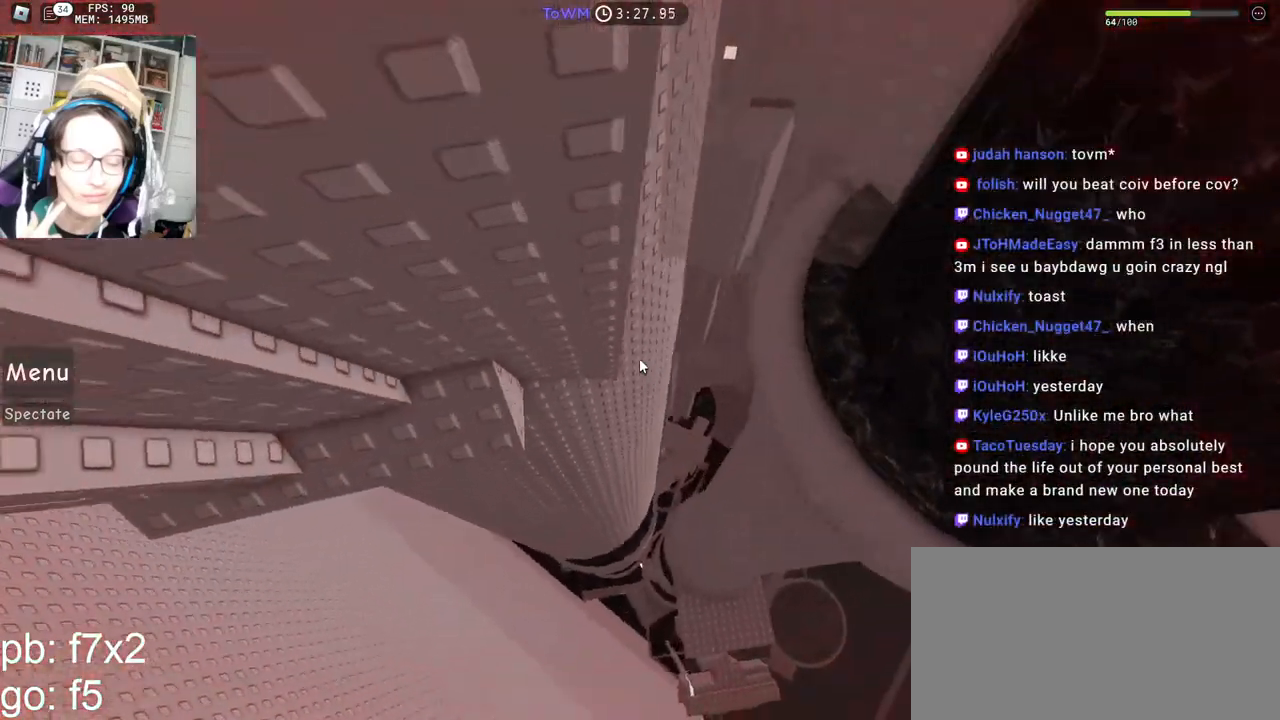
Gameplay with keyboard and mouse; each line is a JSON object with the keys and mouse buttons held at the frame after it. "events" lists presses ("down") and releases ("up") of "a", "ctrl", "d", "e", "q", "s", "shift", "space", "w", "mouse_left", "mouse_wheel", "mouse_right", "mouse_mb4" and "mouse_mb5" between this image and that frame as [ms after this image, input, new state], when the widget could be followed in between. "mouse_left", "mouse_wheel", "mouse_right", "mouse_mb4", "mouse_mb5" = the "left", "wheel", "right", "mb4", "mb5" buttons of the "mouse" list. No other keys are recorded. "wheel" means that the mouse wheel is clicked or scrolled. Mouse movement is not recorded.
{"keys": ["a", "w"], "mouse": ["right"], "events": [[134, "w", "down"]]}
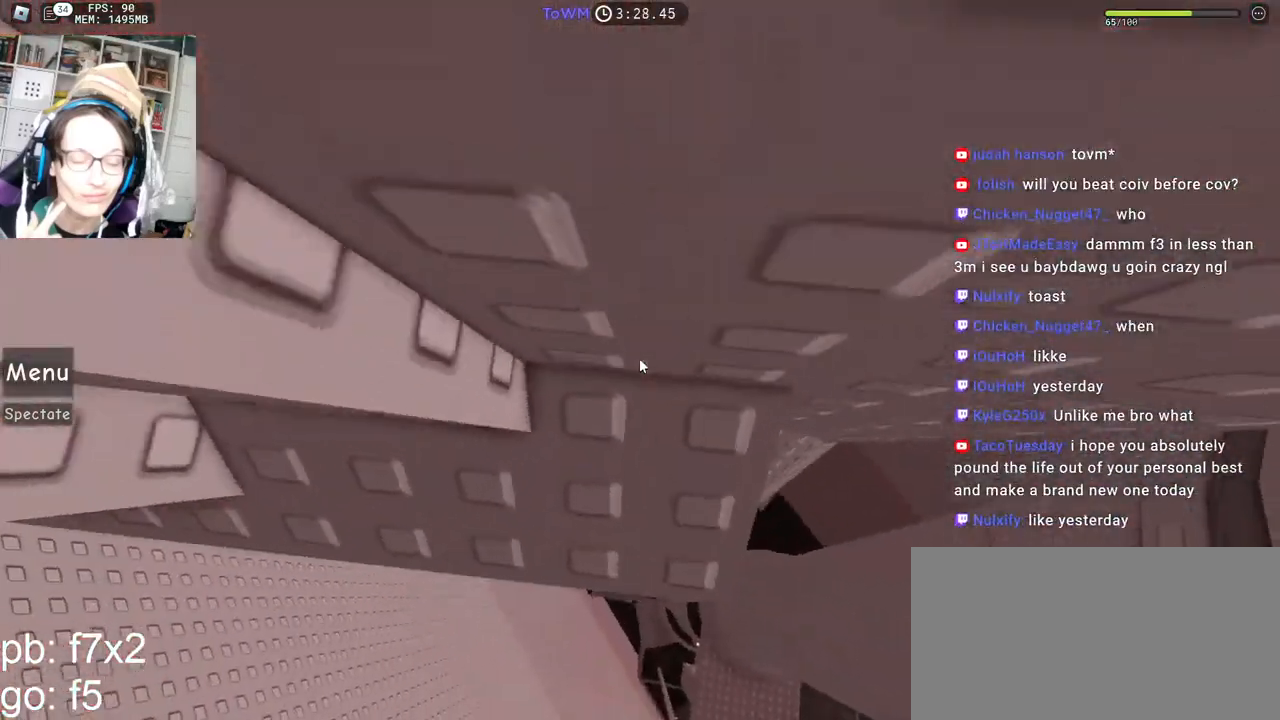
{"keys": ["a", "w"], "mouse": ["right"], "events": []}
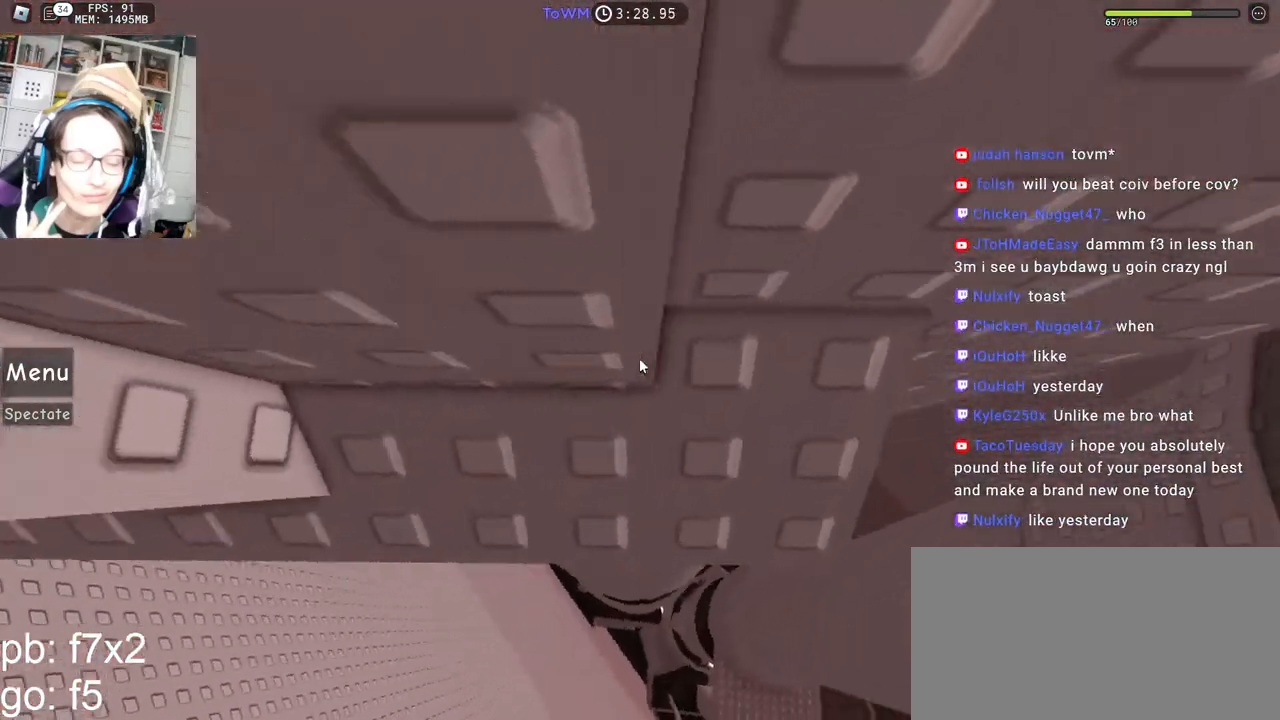
{"keys": ["space"], "mouse": ["right"], "events": [[450, "a", "up"], [450, "w", "up"], [467, "space", "down"]]}
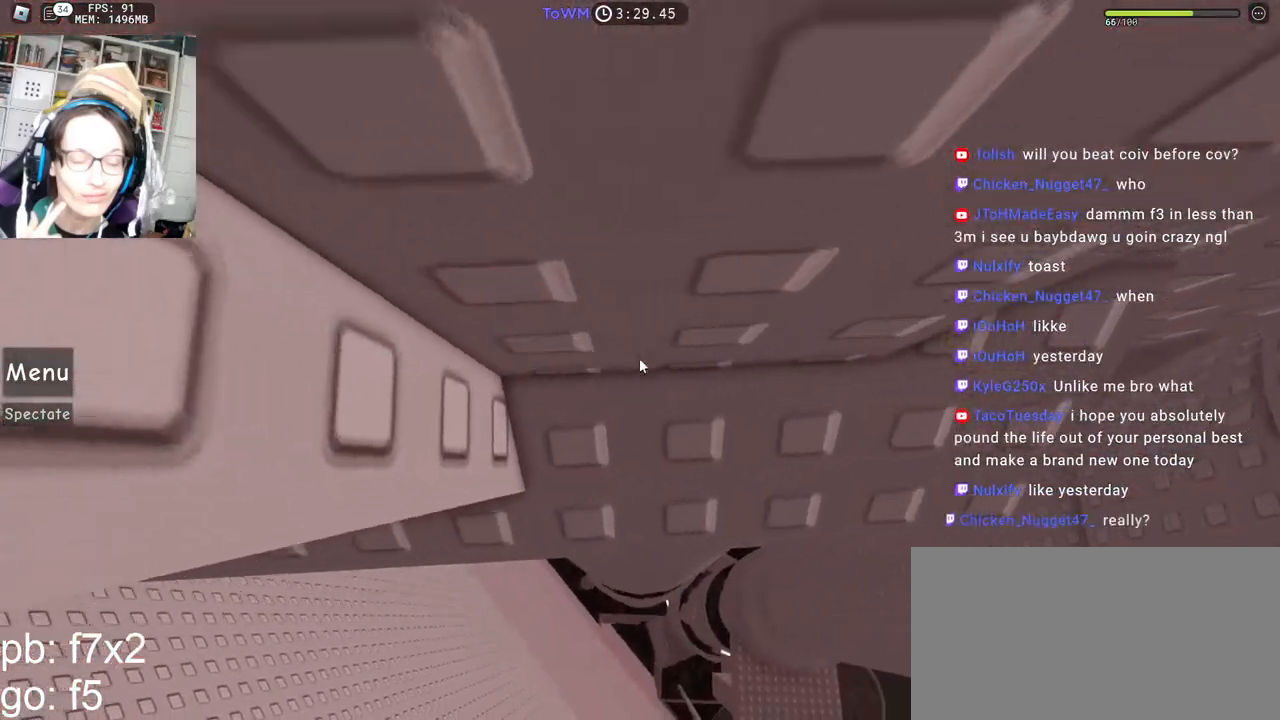
{"keys": ["a", "w"], "mouse": ["right"], "events": [[67, "space", "up"], [150, "a", "down"], [150, "w", "down"]]}
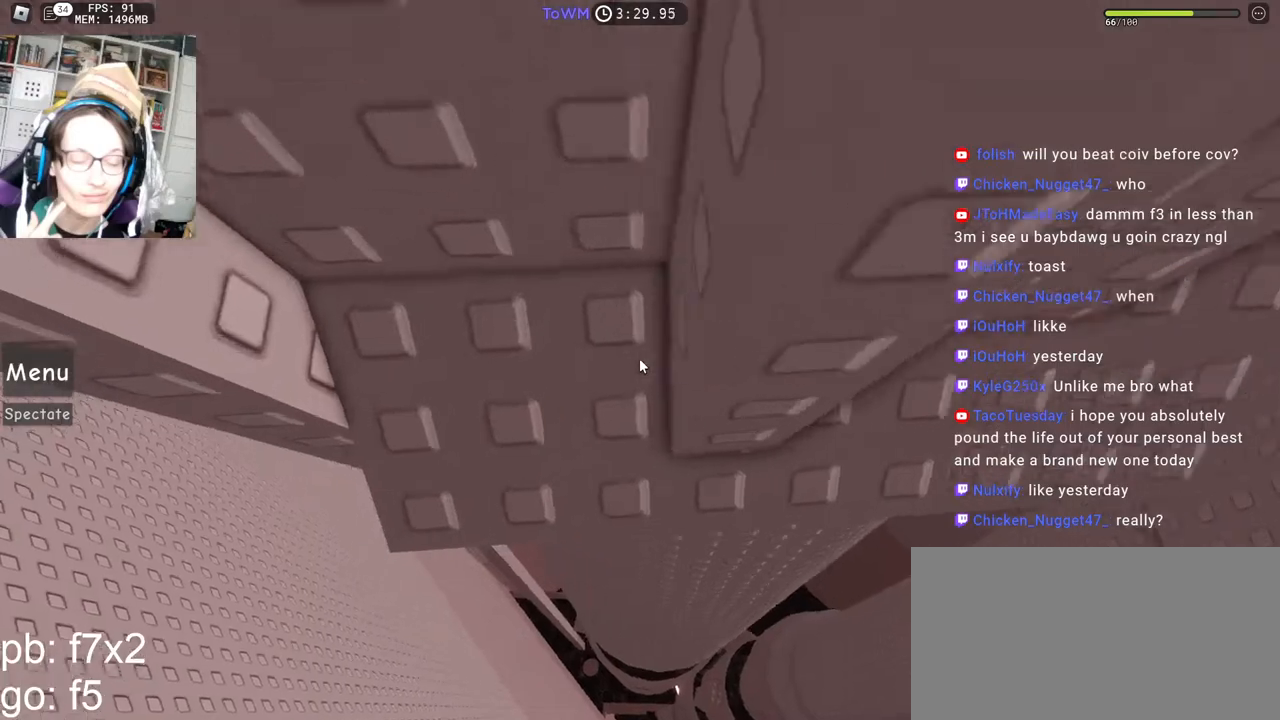
{"keys": [], "mouse": ["wheel", "right"], "events": [[150, "a", "up"], [300, "w", "up"], [417, "mouse_wheel", "down"]]}
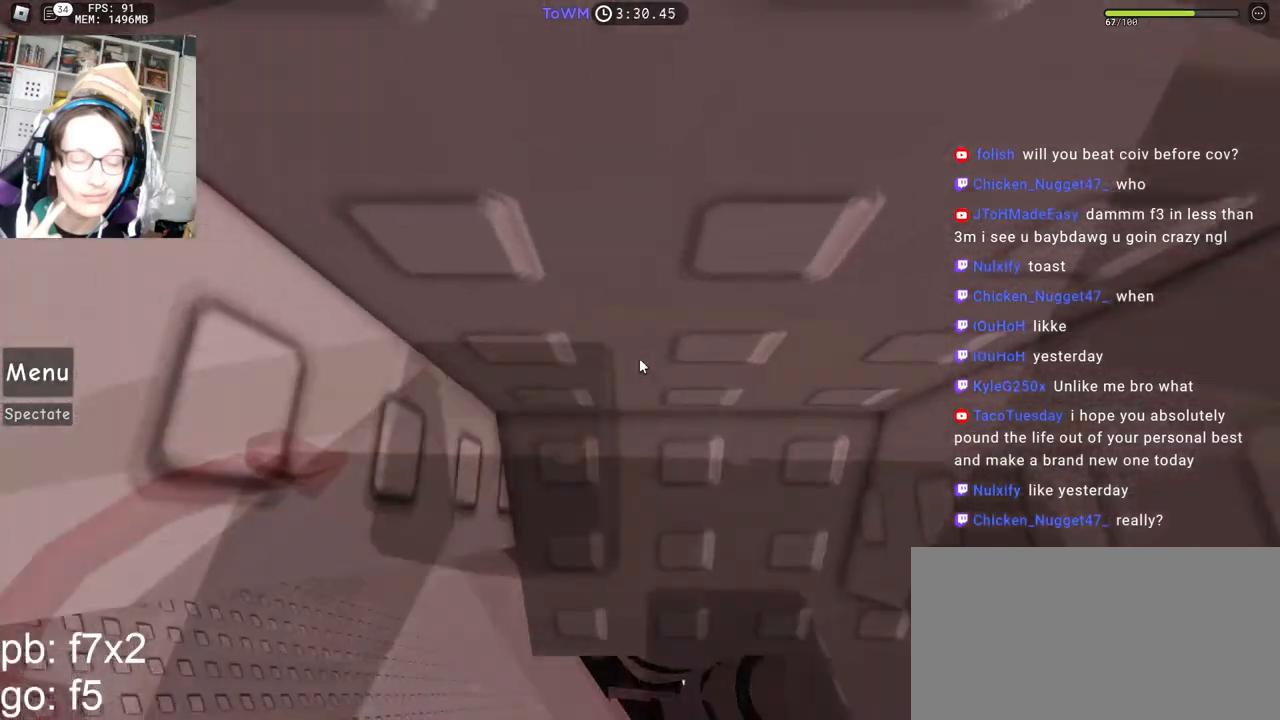
{"keys": [], "mouse": ["right"], "events": [[17, "mouse_wheel", "up"], [200, "mouse_wheel", "down"], [334, "mouse_wheel", "up"], [334, "s", "down"], [400, "s", "up"]]}
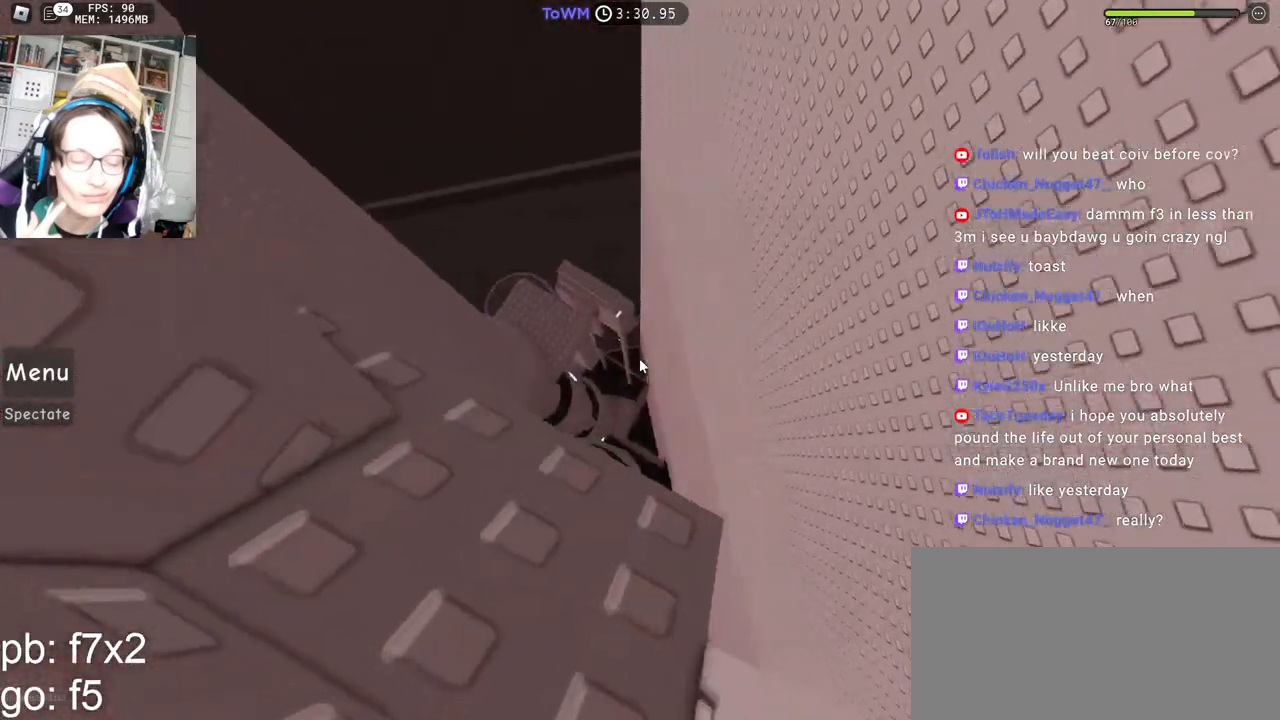
{"keys": [], "mouse": ["right"], "events": [[50, "s", "down"], [84, "s", "up"], [217, "s", "down"], [234, "d", "down"], [250, "d", "up"], [284, "s", "up"], [417, "s", "down"], [434, "d", "down"], [484, "d", "up"], [484, "s", "up"]]}
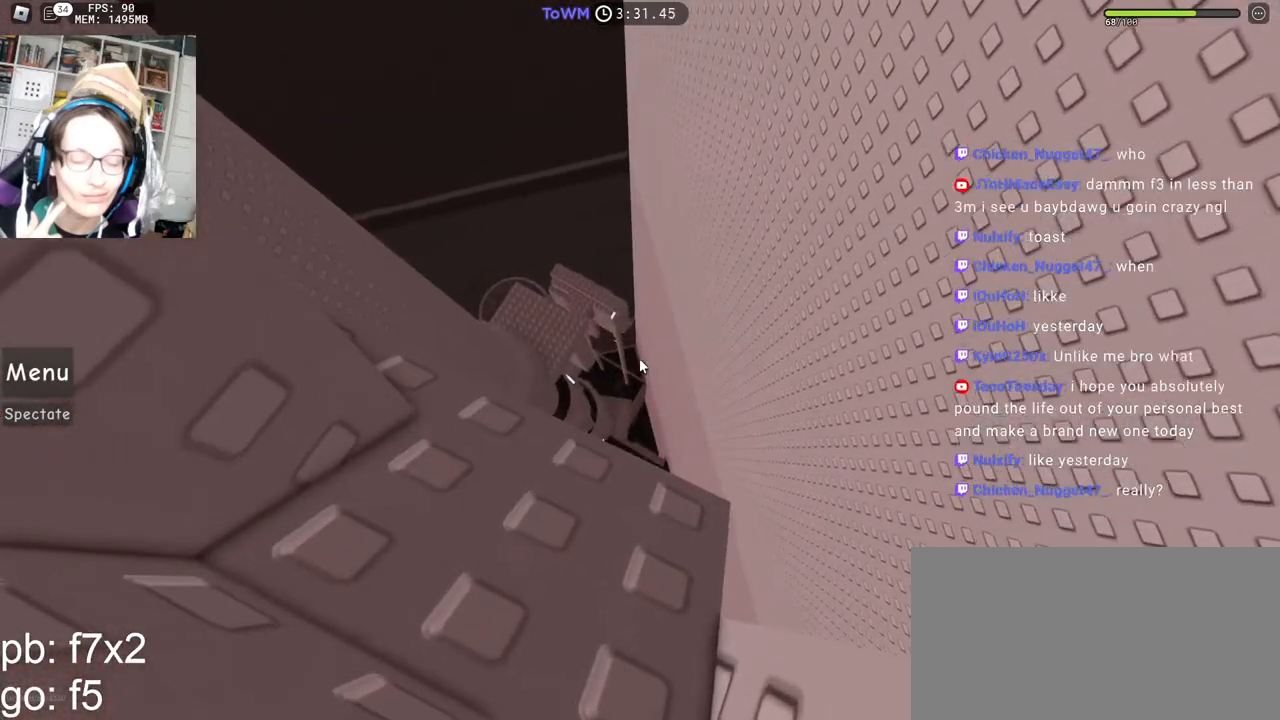
{"keys": [], "mouse": ["right"], "events": [[117, "s", "down"], [134, "d", "down"], [167, "d", "up"], [167, "s", "up"], [300, "s", "down"], [317, "d", "down"], [334, "d", "up"], [350, "s", "up"]]}
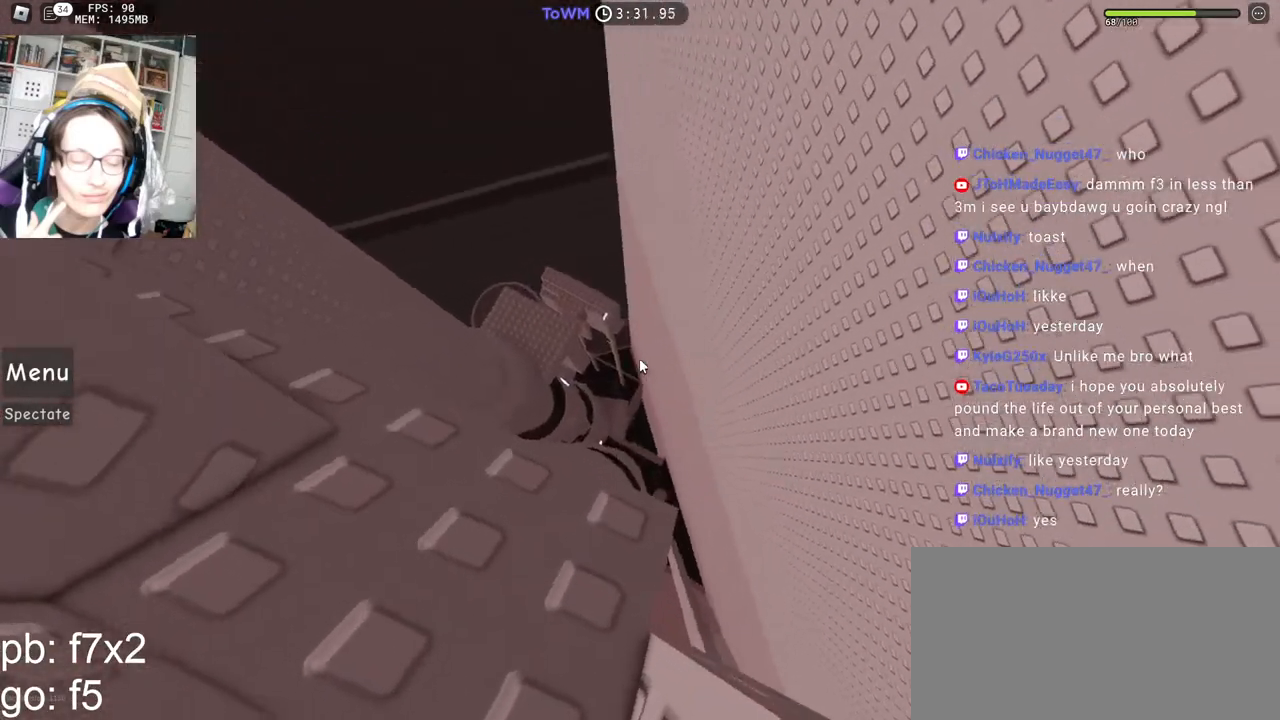
{"keys": [], "mouse": ["right"], "events": [[17, "s", "down"], [67, "s", "up"], [200, "s", "down"], [217, "d", "down"], [250, "d", "up"], [267, "s", "up"]]}
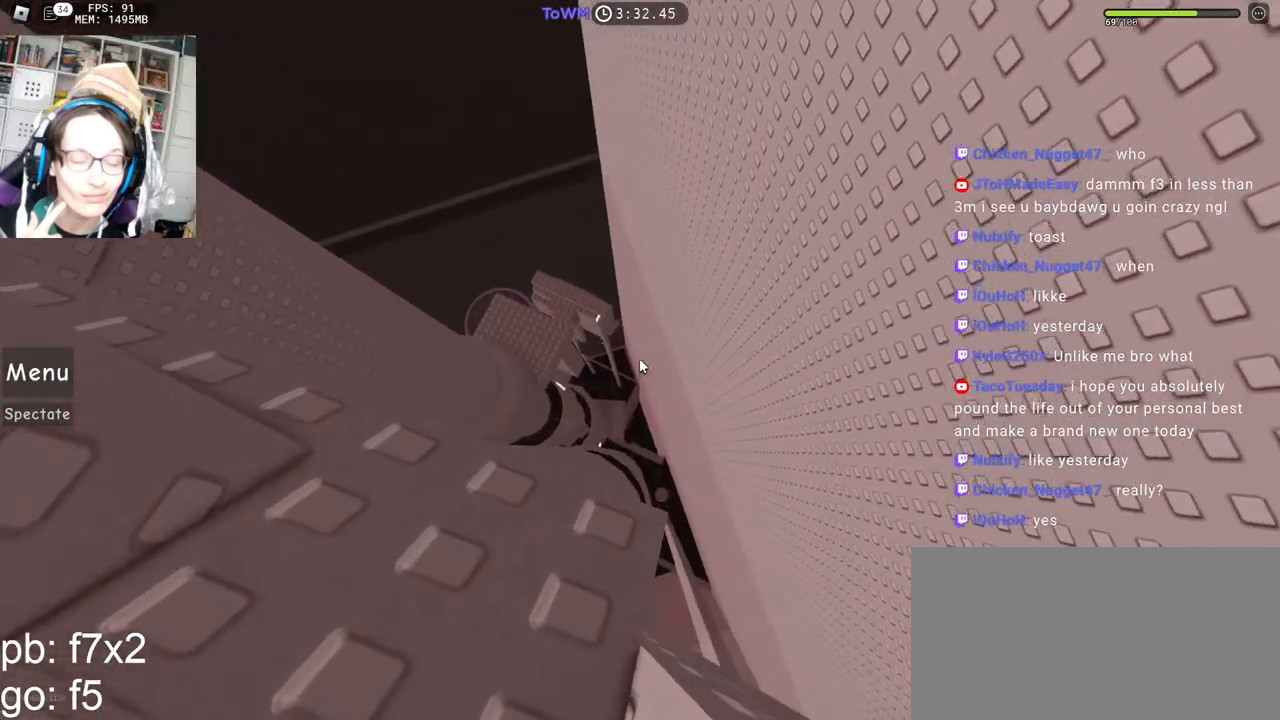
{"keys": [], "mouse": ["right"], "events": [[17, "s", "down"], [34, "s", "up"], [200, "d", "down"], [200, "s", "down"], [234, "d", "up"], [234, "s", "up"]]}
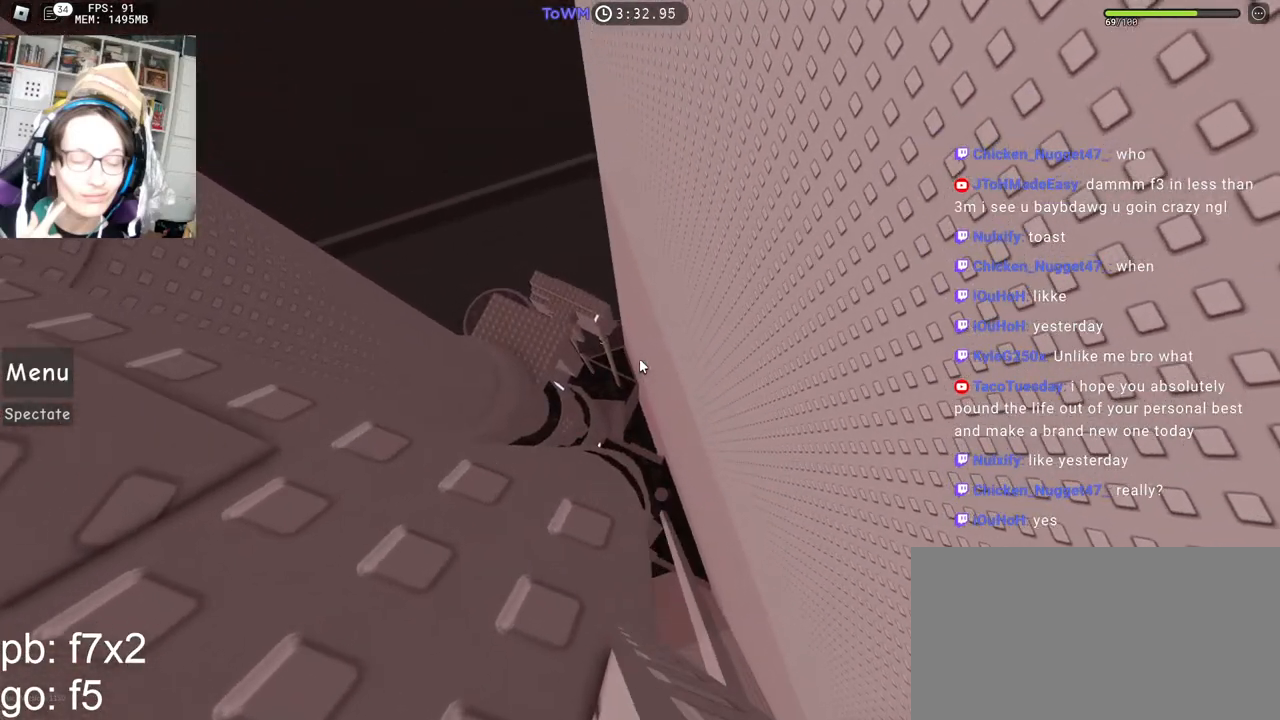
{"keys": [], "mouse": ["right"], "events": []}
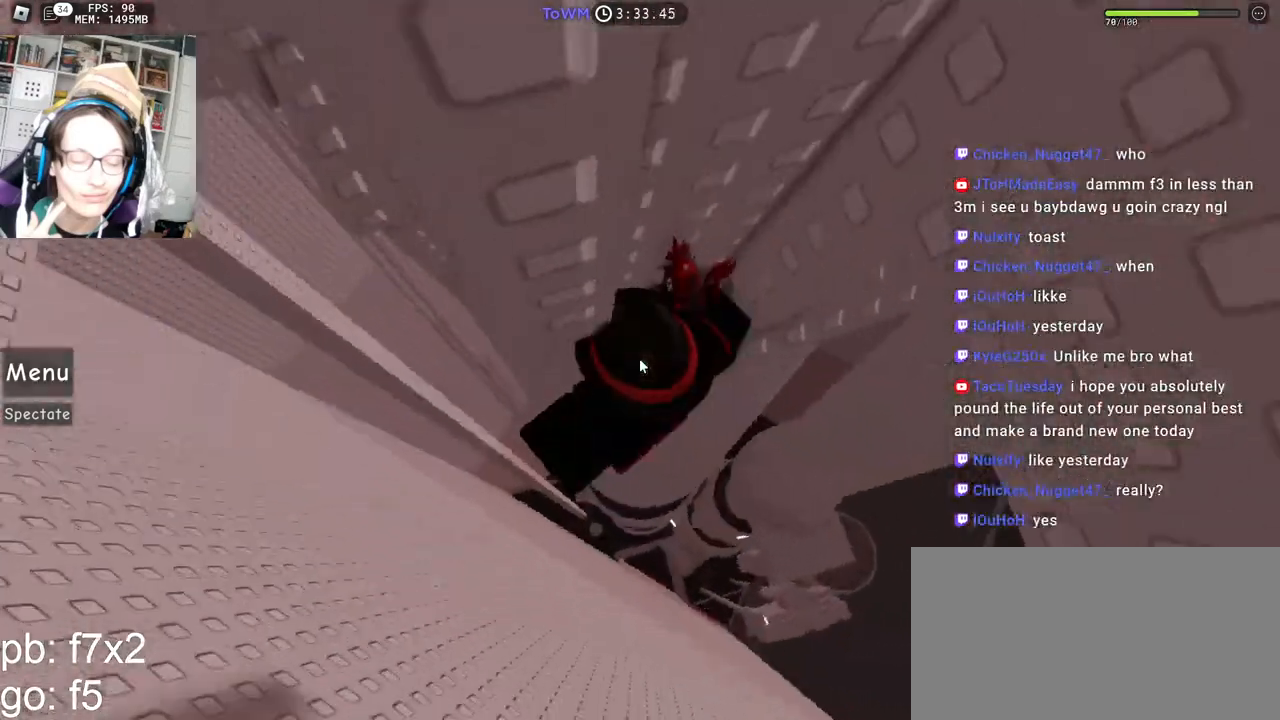
{"keys": ["a", "shift"], "mouse": ["right"], "events": [[300, "a", "down"], [417, "space", "down"], [467, "shift", "down"], [484, "space", "up"]]}
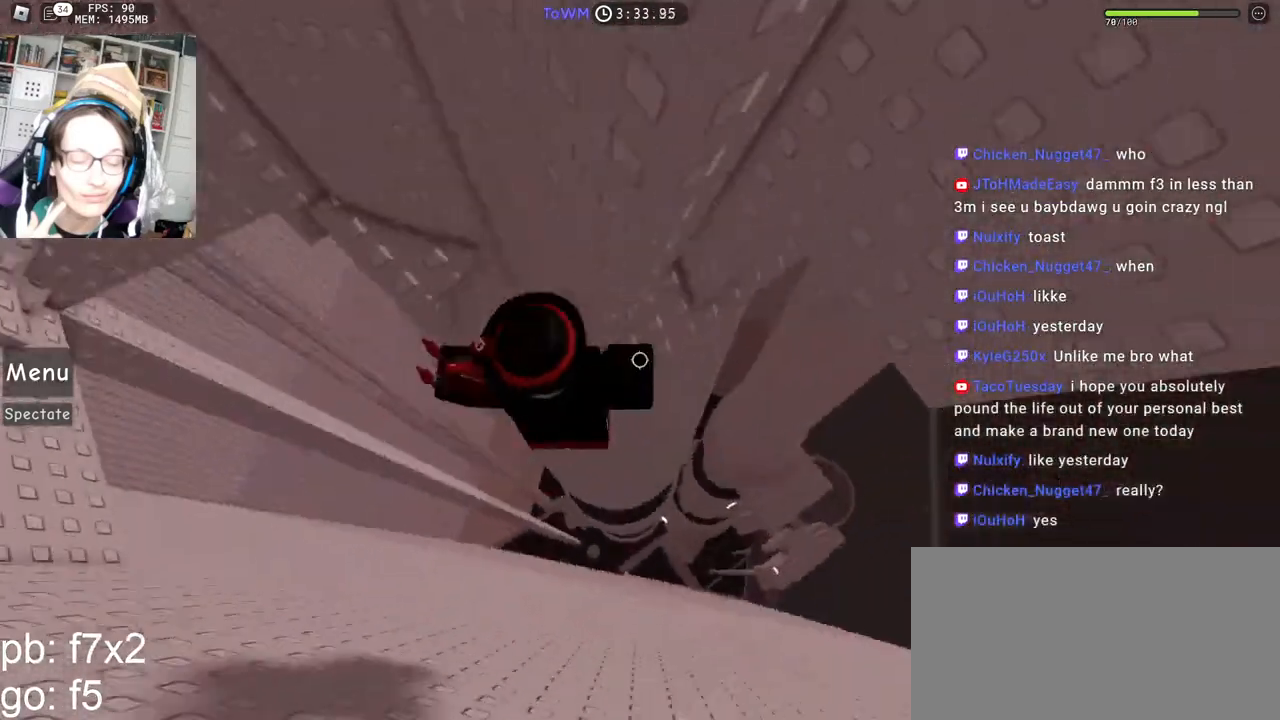
{"keys": ["a", "shift", "w"], "mouse": ["right"], "events": [[134, "shift", "up"], [384, "shift", "down"], [450, "w", "down"]]}
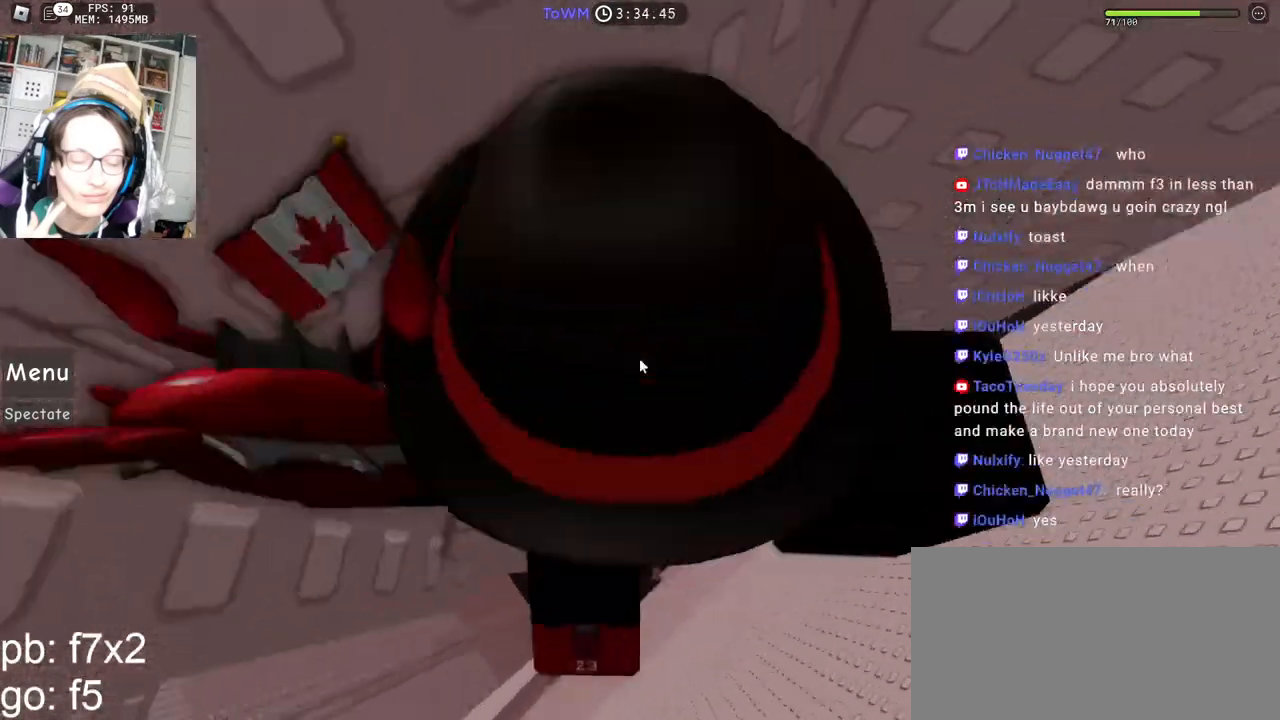
{"keys": ["w"], "mouse": ["right"], "events": [[50, "shift", "up"], [67, "a", "up"], [167, "w", "up"], [234, "mouse_right", "up"], [250, "w", "down"], [350, "mouse_right", "down"], [367, "w", "up"], [467, "w", "down"]]}
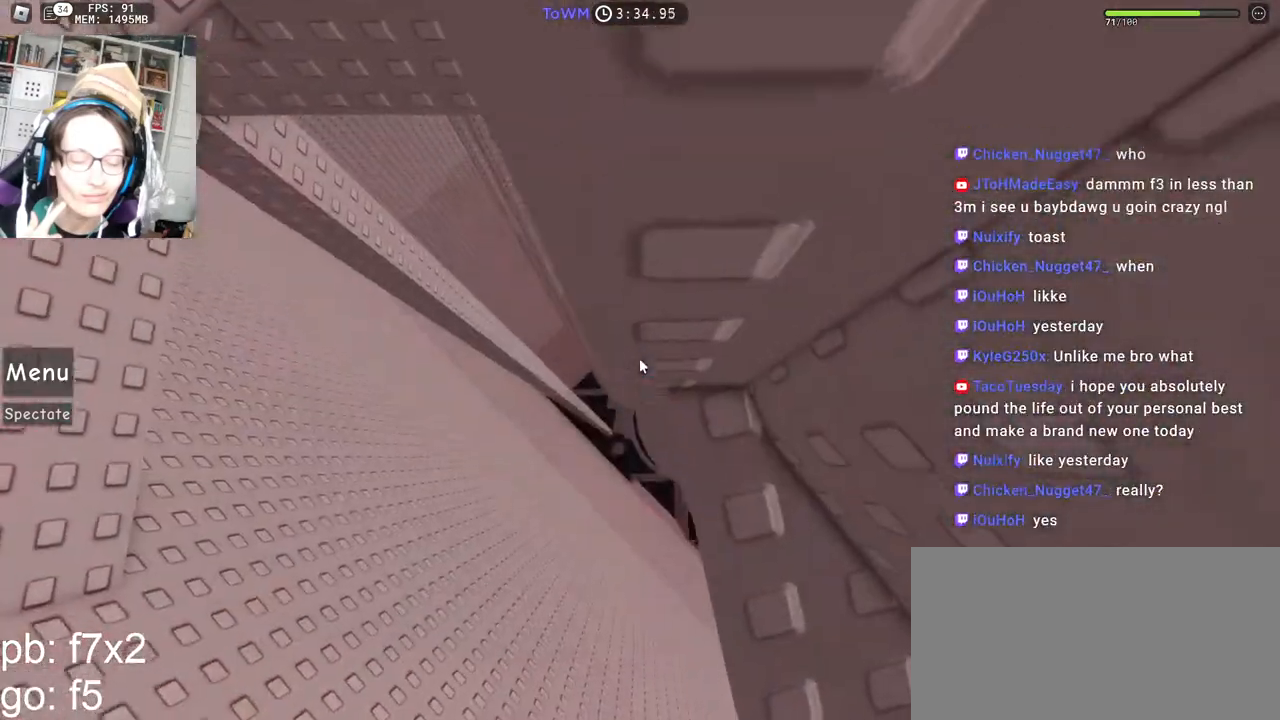
{"keys": [], "mouse": ["right"], "events": [[67, "w", "up"], [167, "d", "down"], [167, "w", "down"], [217, "d", "up"], [234, "w", "up"], [367, "d", "down"], [367, "w", "down"], [417, "d", "up"], [434, "w", "up"]]}
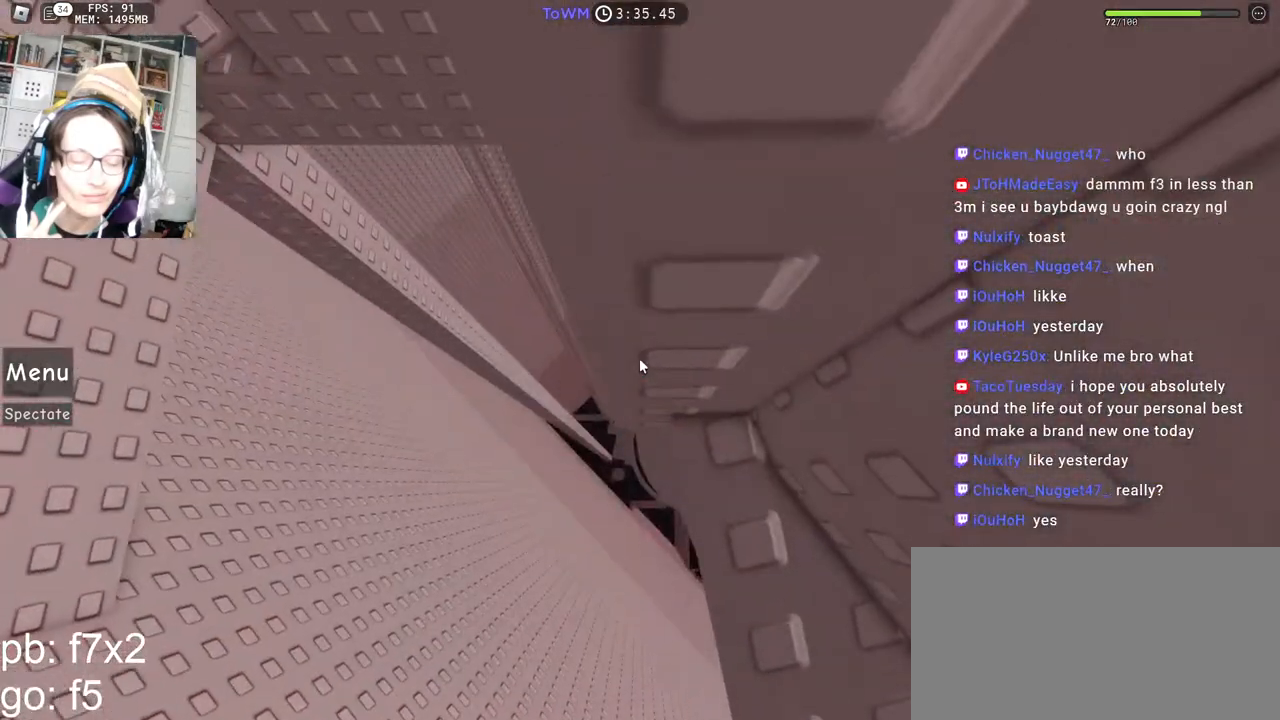
{"keys": [], "mouse": ["right"], "events": []}
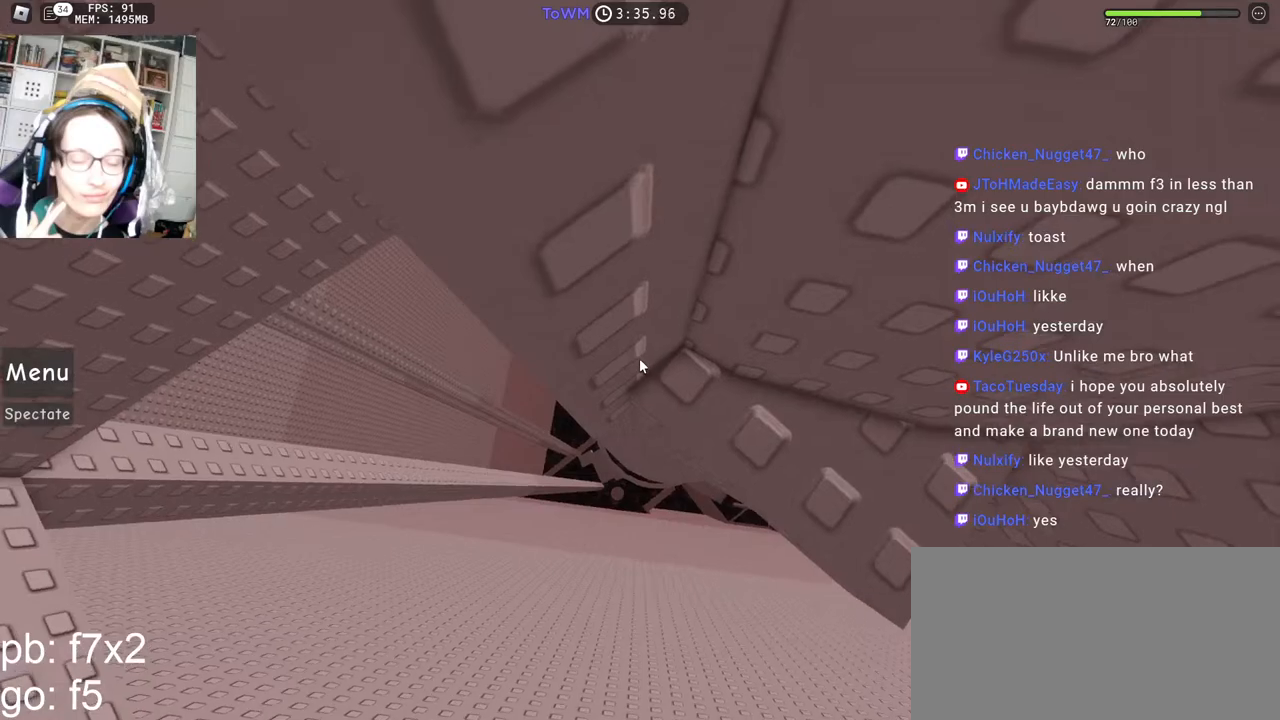
{"keys": ["w"], "mouse": ["right"], "events": [[167, "w", "down"], [217, "w", "up"], [334, "w", "down"], [384, "w", "up"], [500, "w", "down"]]}
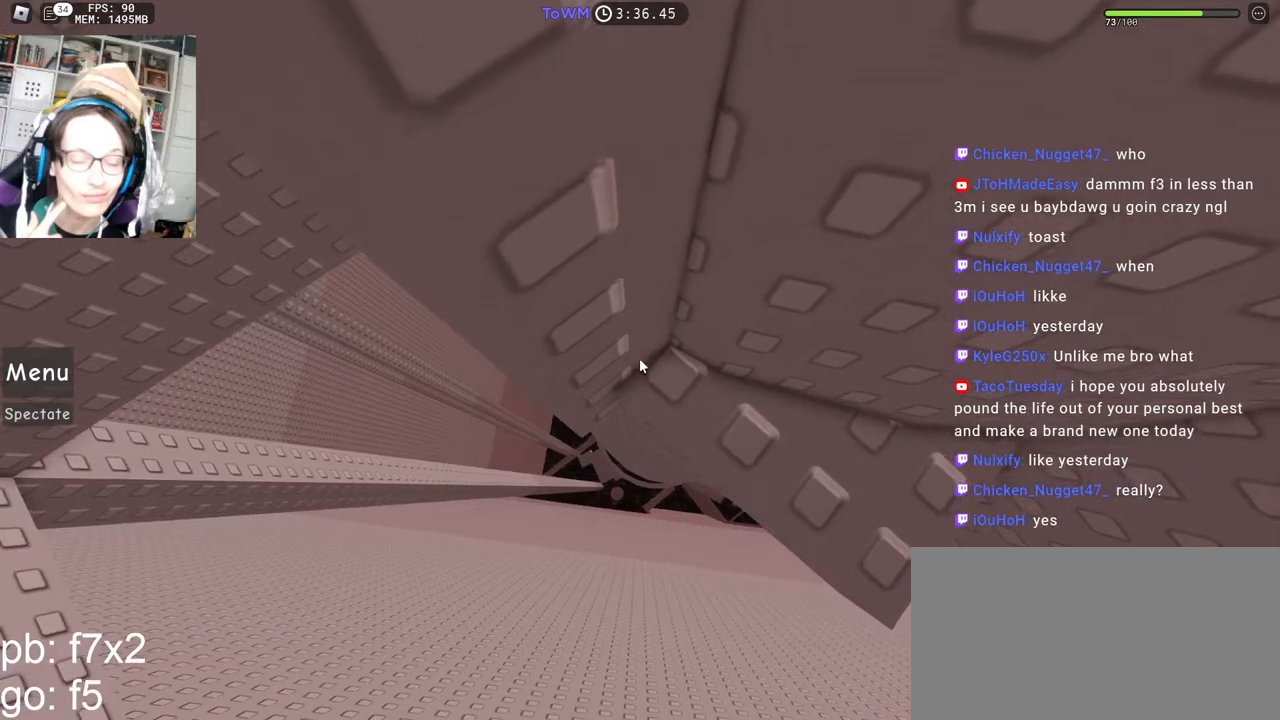
{"keys": [], "mouse": ["right"], "events": [[17, "w", "up"], [217, "space", "down"], [284, "space", "up"]]}
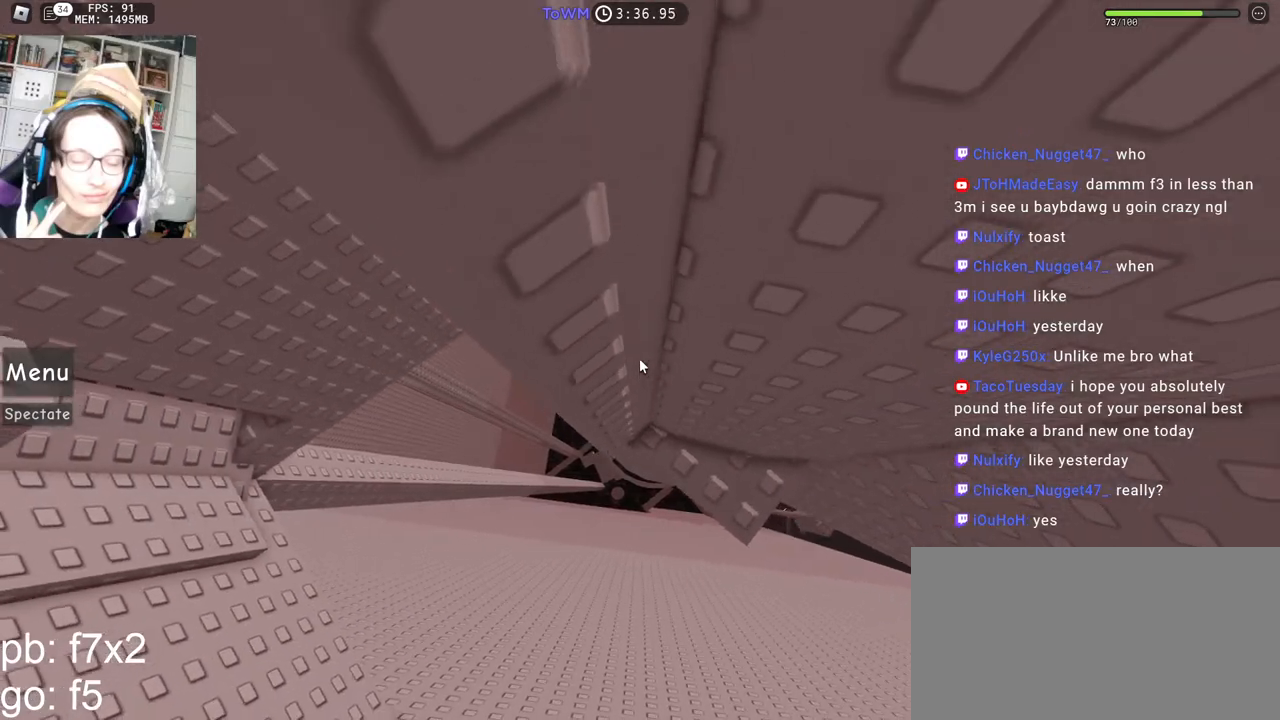
{"keys": ["a"], "mouse": ["right"], "events": [[284, "a", "down"], [434, "space", "down"], [500, "space", "up"]]}
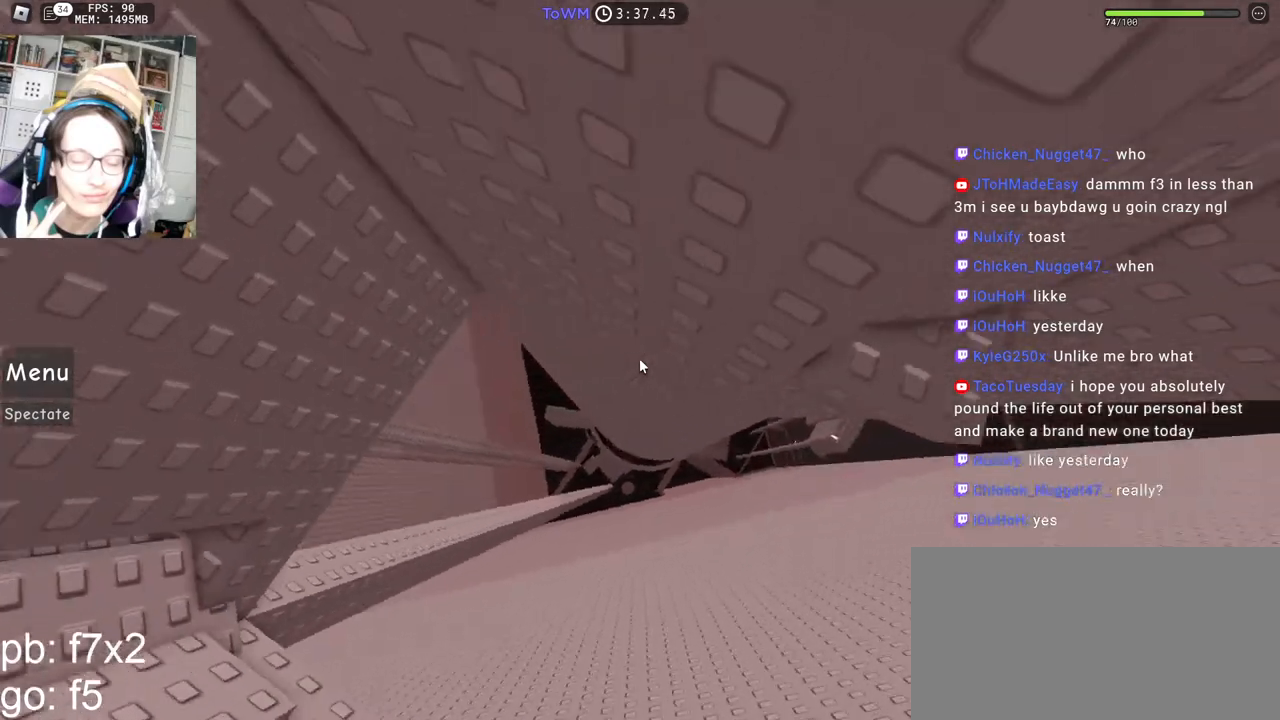
{"keys": ["a"], "mouse": ["right"], "events": []}
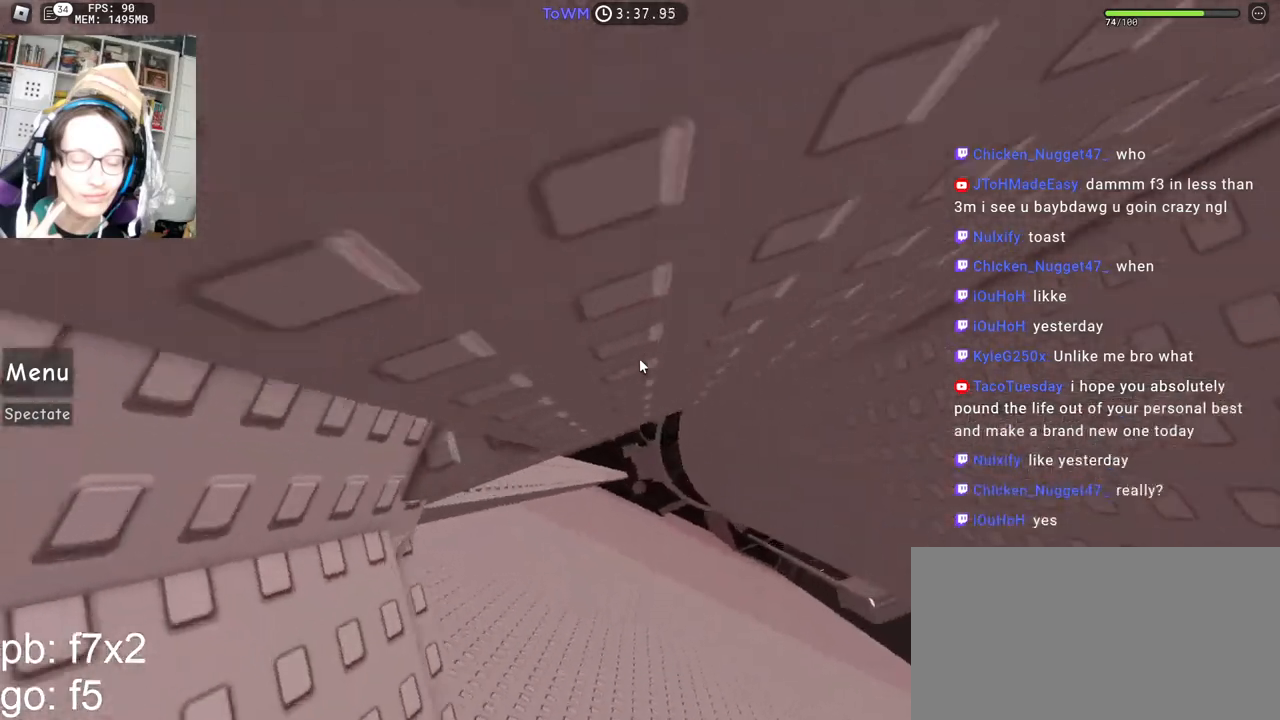
{"keys": [], "mouse": ["right"], "events": [[200, "a", "up"]]}
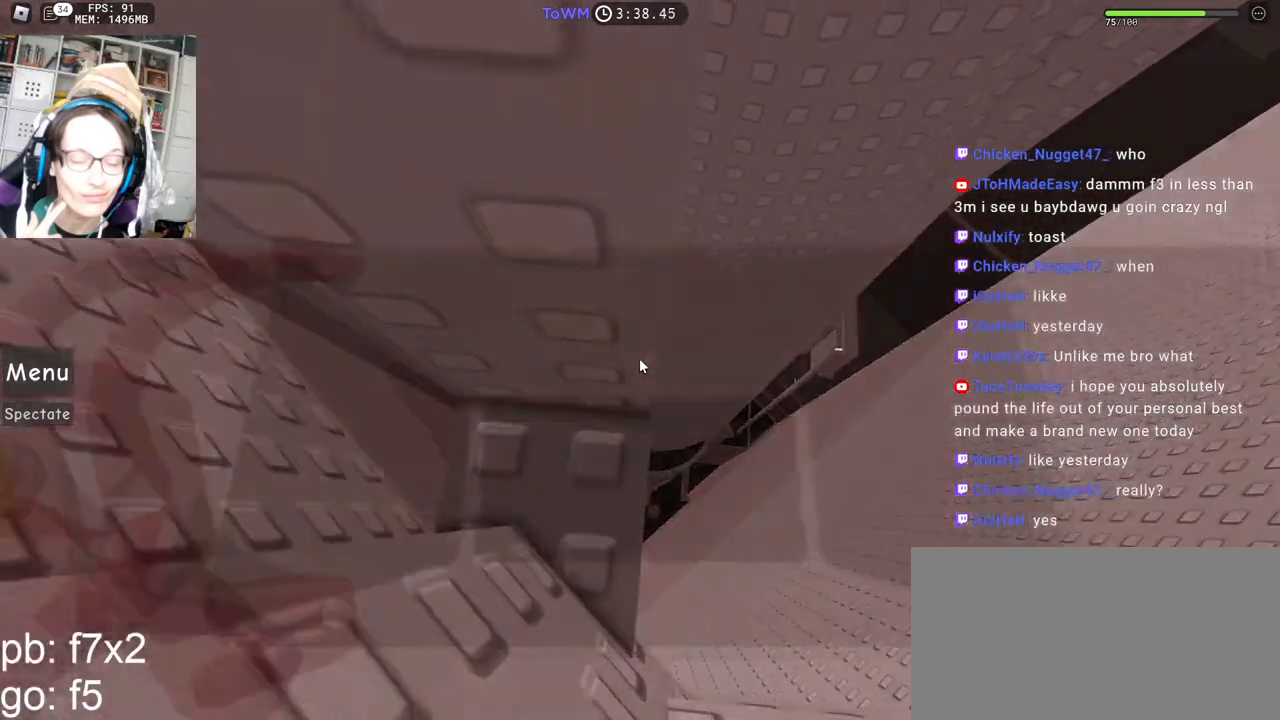
{"keys": ["d", "s"], "mouse": ["right"], "events": [[234, "mouse_wheel", "down"], [250, "shift", "down"], [384, "mouse_wheel", "up"], [384, "shift", "up"], [450, "d", "down"], [450, "s", "down"]]}
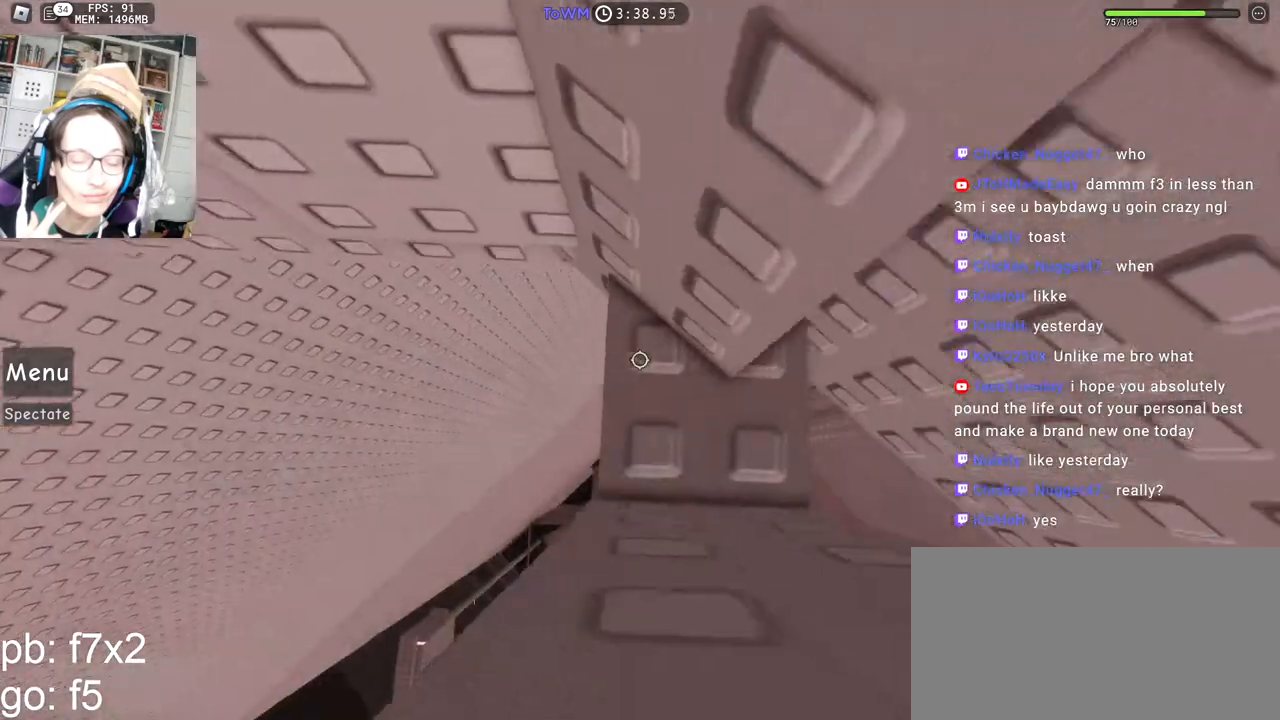
{"keys": [], "mouse": [], "events": [[100, "d", "up"], [100, "s", "up"], [184, "s", "down"], [267, "s", "up"], [317, "mouse_right", "up"], [367, "s", "down"], [417, "s", "up"]]}
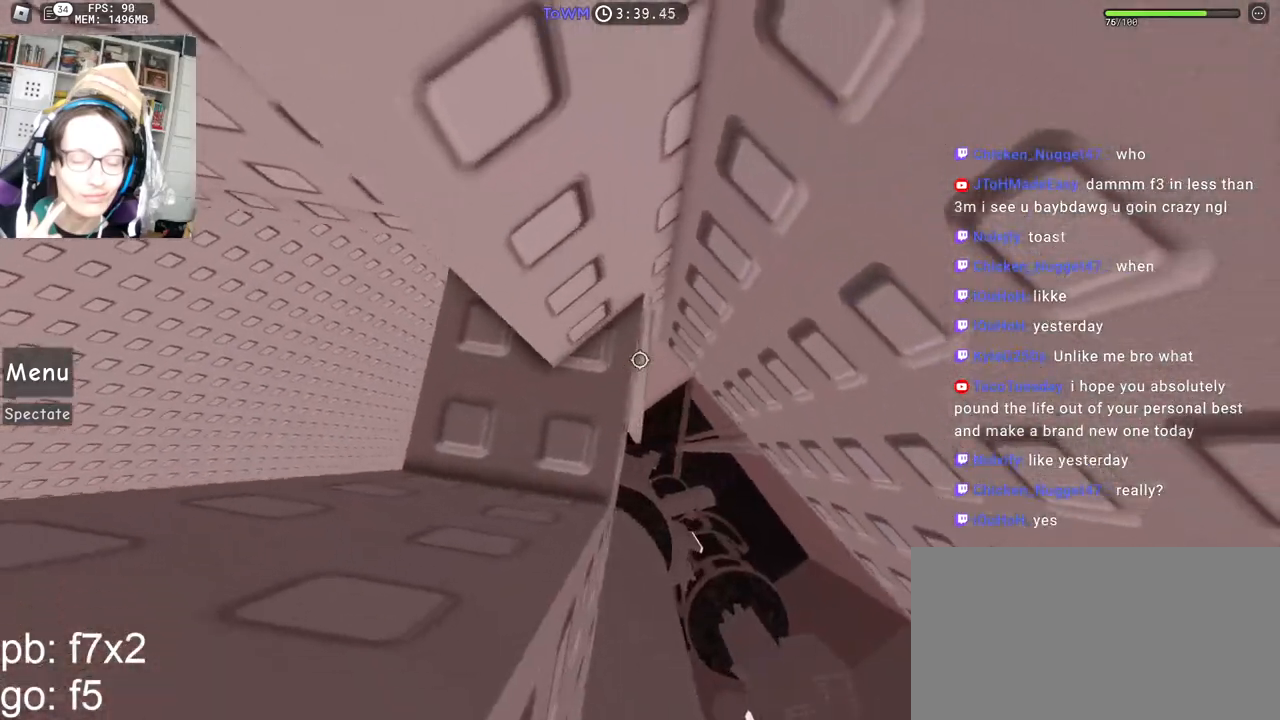
{"keys": ["s"], "mouse": ["right"], "events": [[17, "mouse_right", "down"], [17, "s", "down"], [67, "s", "up"], [184, "s", "down"], [250, "s", "up"], [334, "s", "down"], [417, "s", "up"], [484, "s", "down"]]}
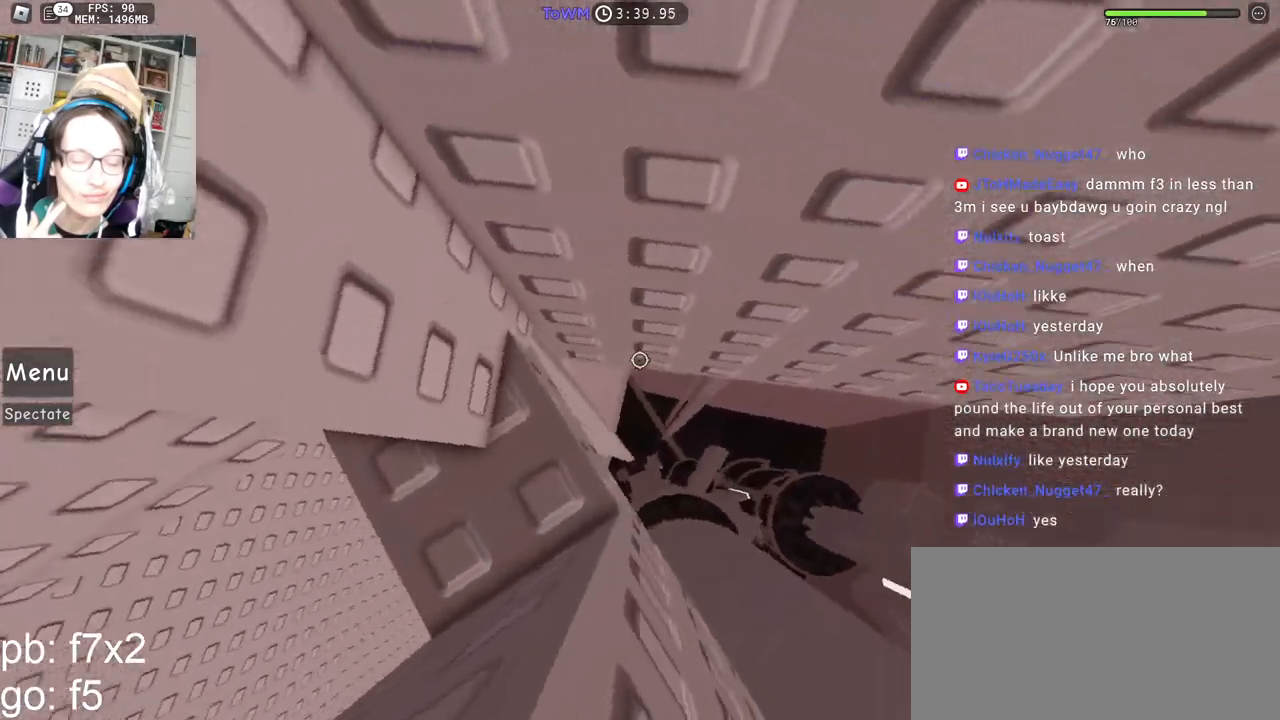
{"keys": ["d"], "mouse": ["right"], "events": [[84, "s", "up"], [134, "s", "down"], [184, "s", "up"], [450, "d", "down"]]}
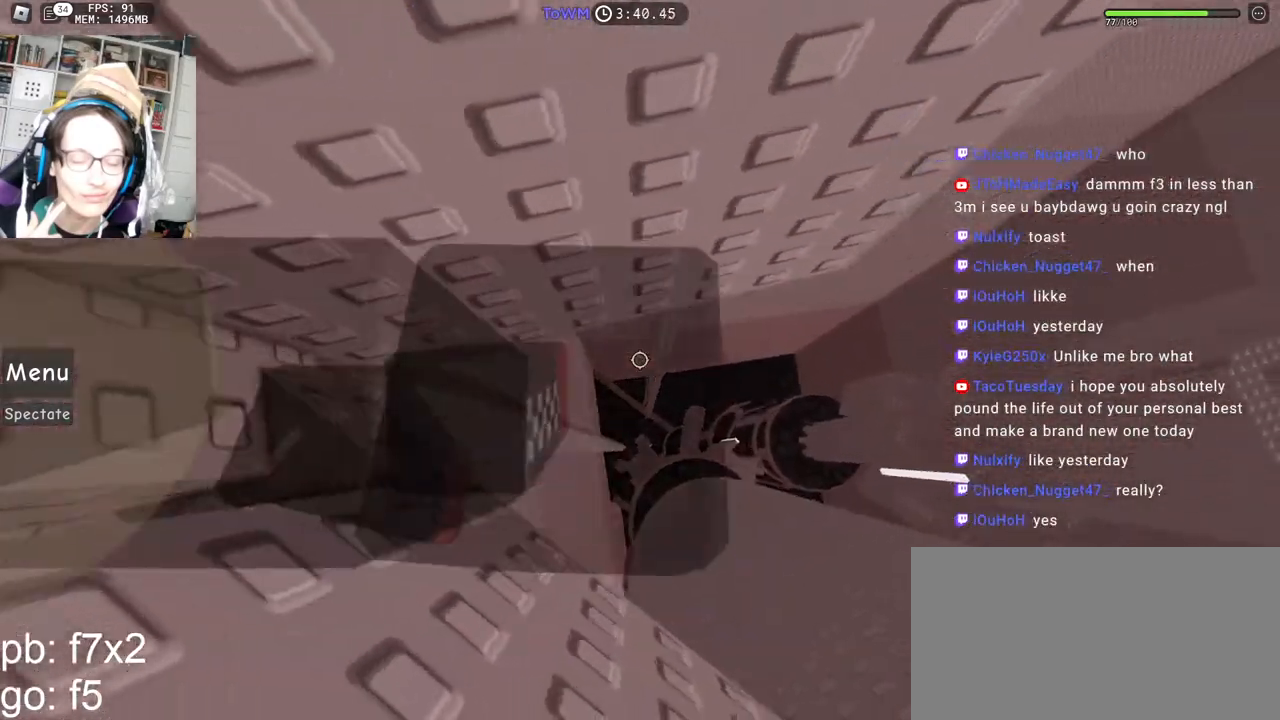
{"keys": ["d"], "mouse": ["right"], "events": [[84, "space", "down"], [134, "space", "up"]]}
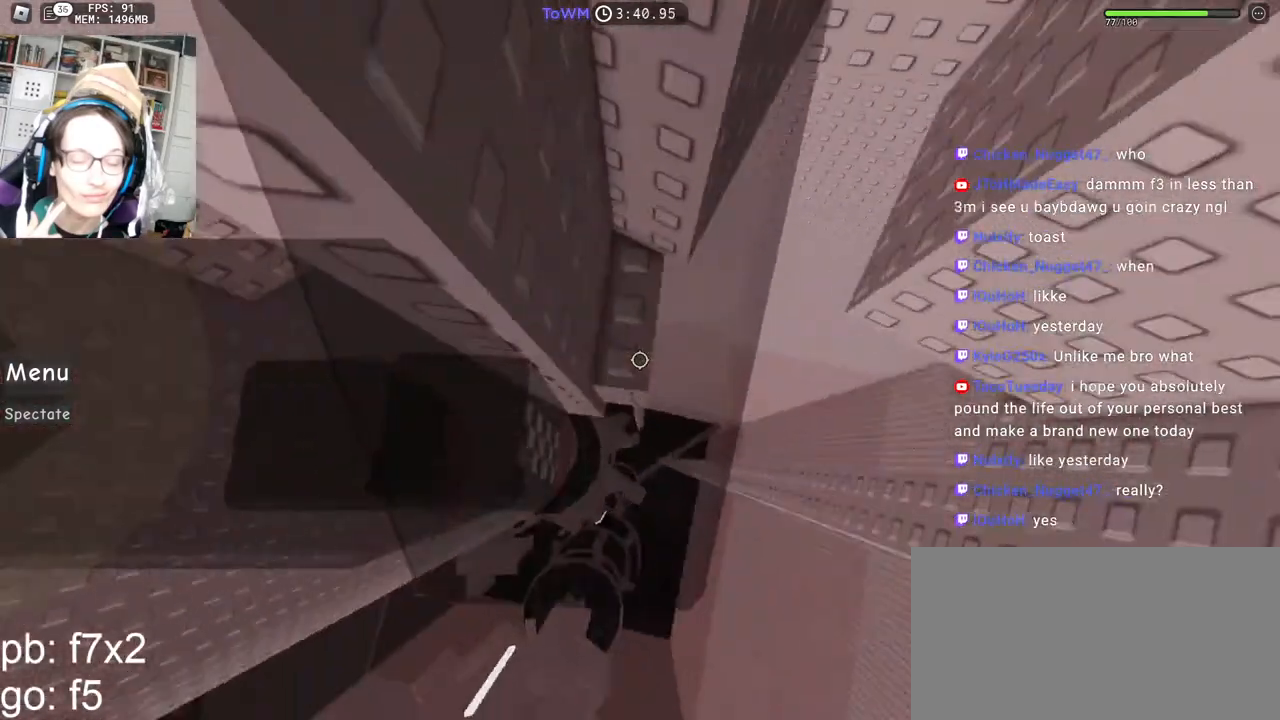
{"keys": ["d", "s"], "mouse": ["right"], "events": [[184, "shift", "down"], [317, "d", "up"], [334, "shift", "up"], [467, "d", "down"], [484, "s", "down"]]}
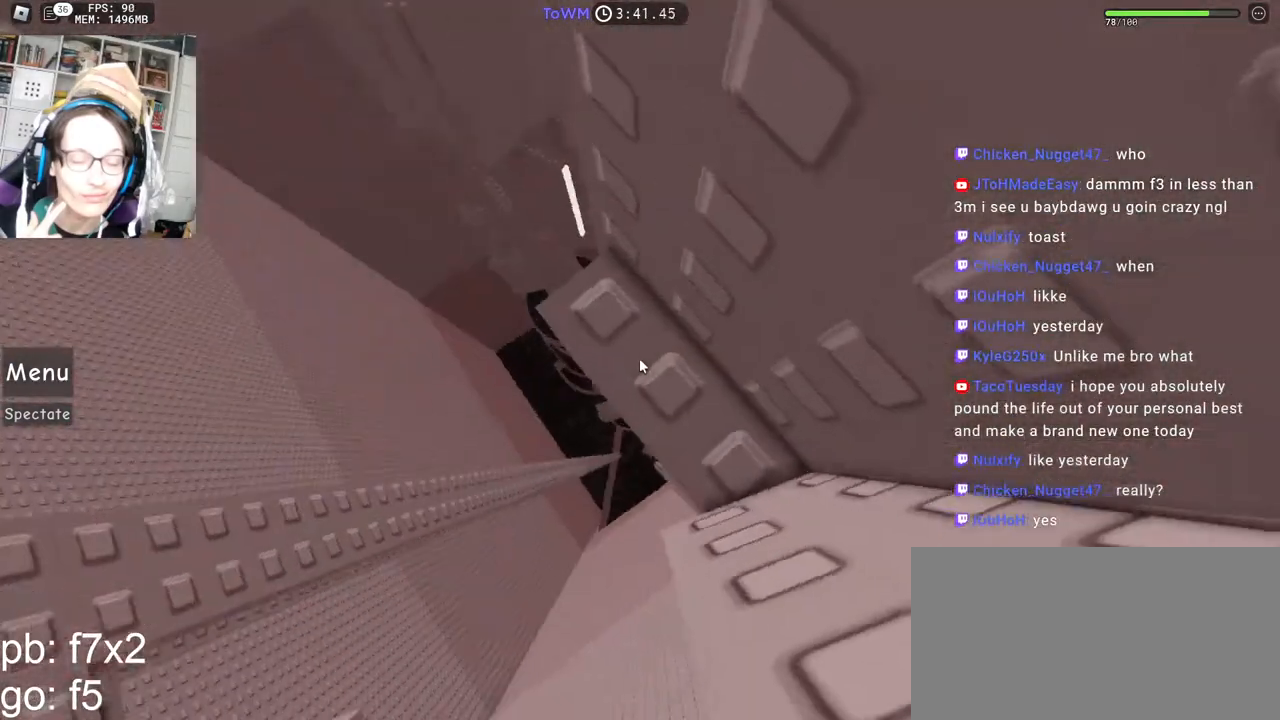
{"keys": ["d", "s"], "mouse": ["right"], "events": [[67, "d", "up"], [84, "s", "up"], [167, "d", "down"], [167, "s", "down"], [217, "d", "up"], [217, "s", "up"], [317, "s", "down"], [334, "d", "down"], [384, "s", "up"], [400, "d", "up"], [500, "d", "down"], [500, "s", "down"]]}
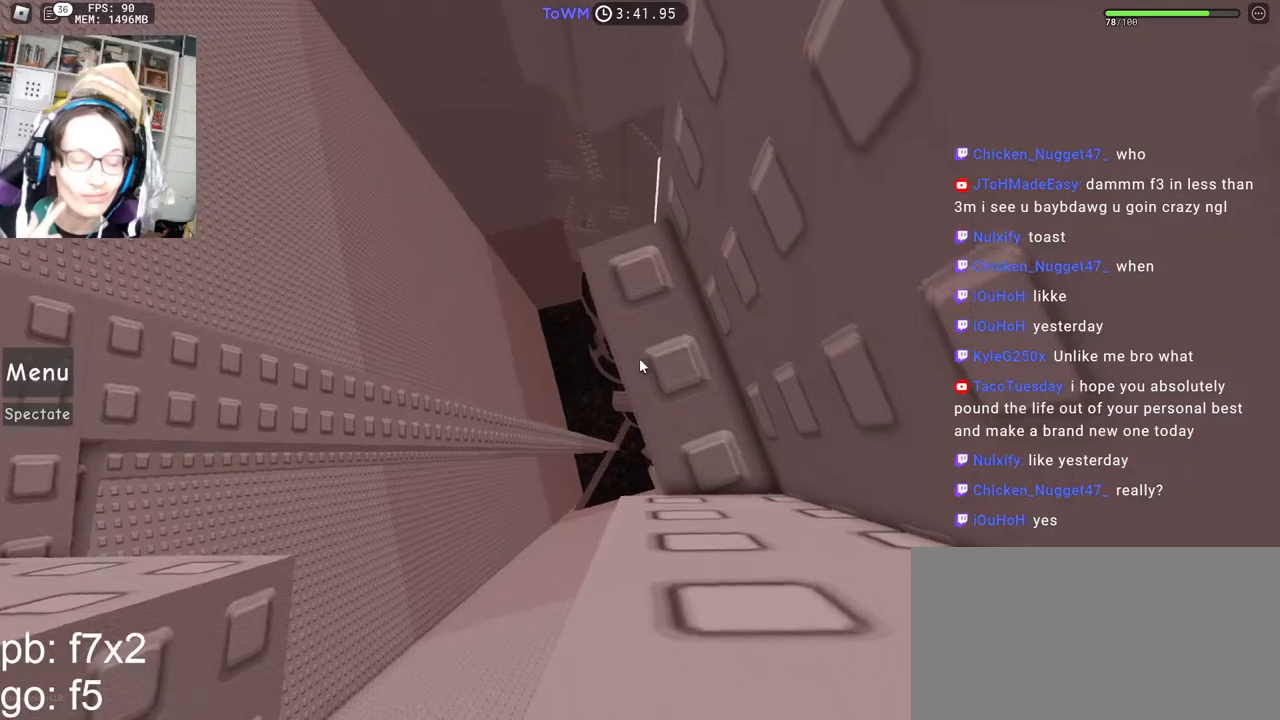
{"keys": [], "mouse": ["right"], "events": [[50, "d", "up"], [50, "s", "up"], [167, "d", "down"], [167, "s", "down"], [217, "d", "up"], [217, "s", "up"], [300, "s", "down"], [317, "d", "down"], [367, "d", "up"], [367, "s", "up"], [417, "s", "down"], [434, "d", "down"], [500, "d", "up"], [500, "s", "up"]]}
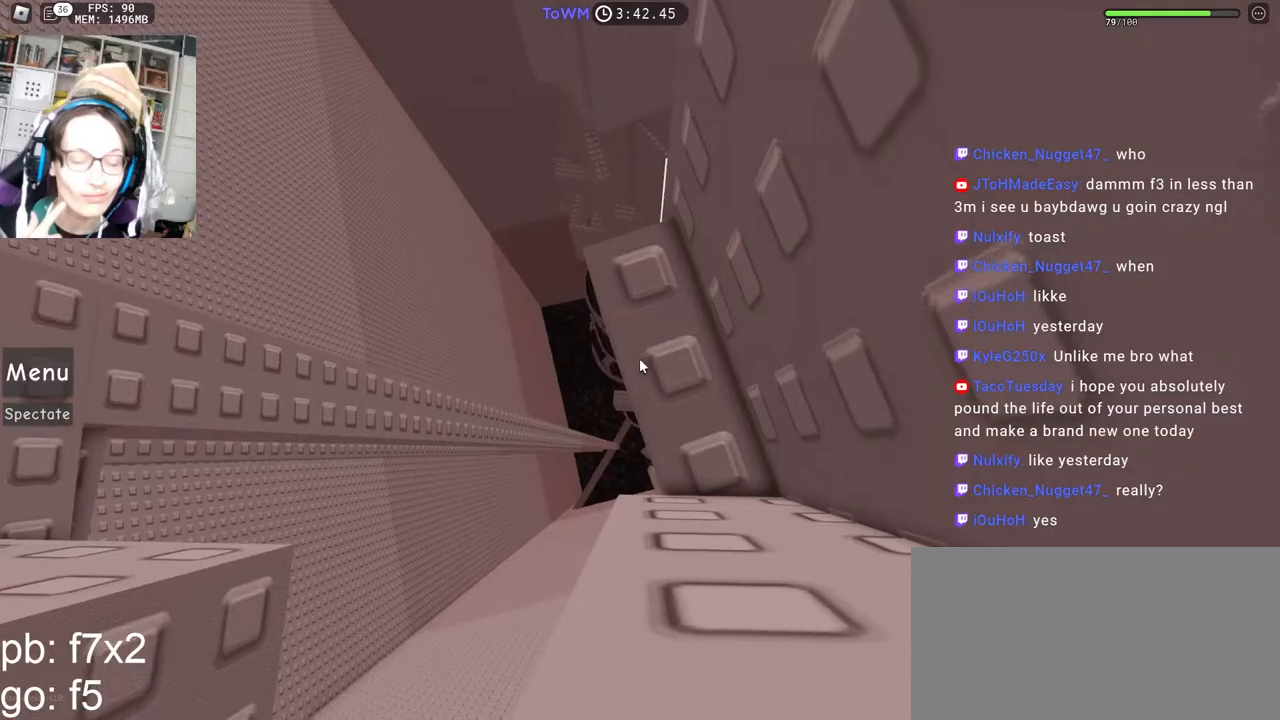
{"keys": [], "mouse": ["right"], "events": []}
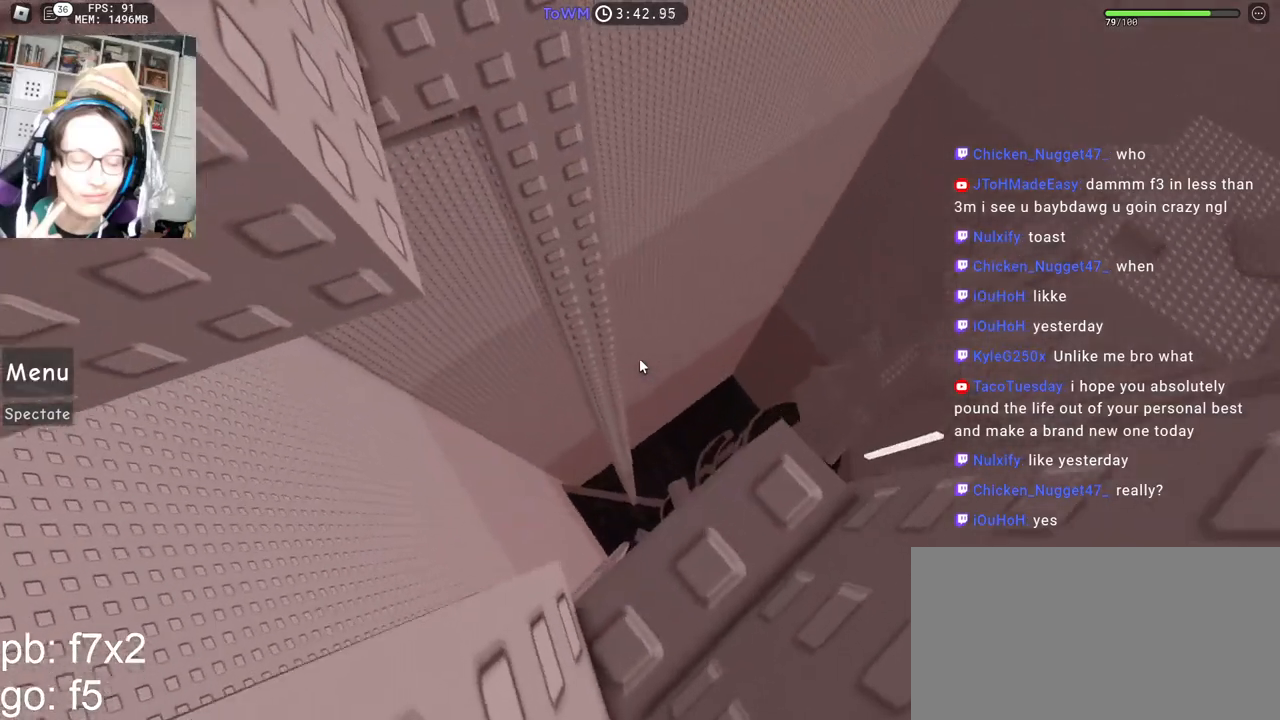
{"keys": [], "mouse": ["right"], "events": []}